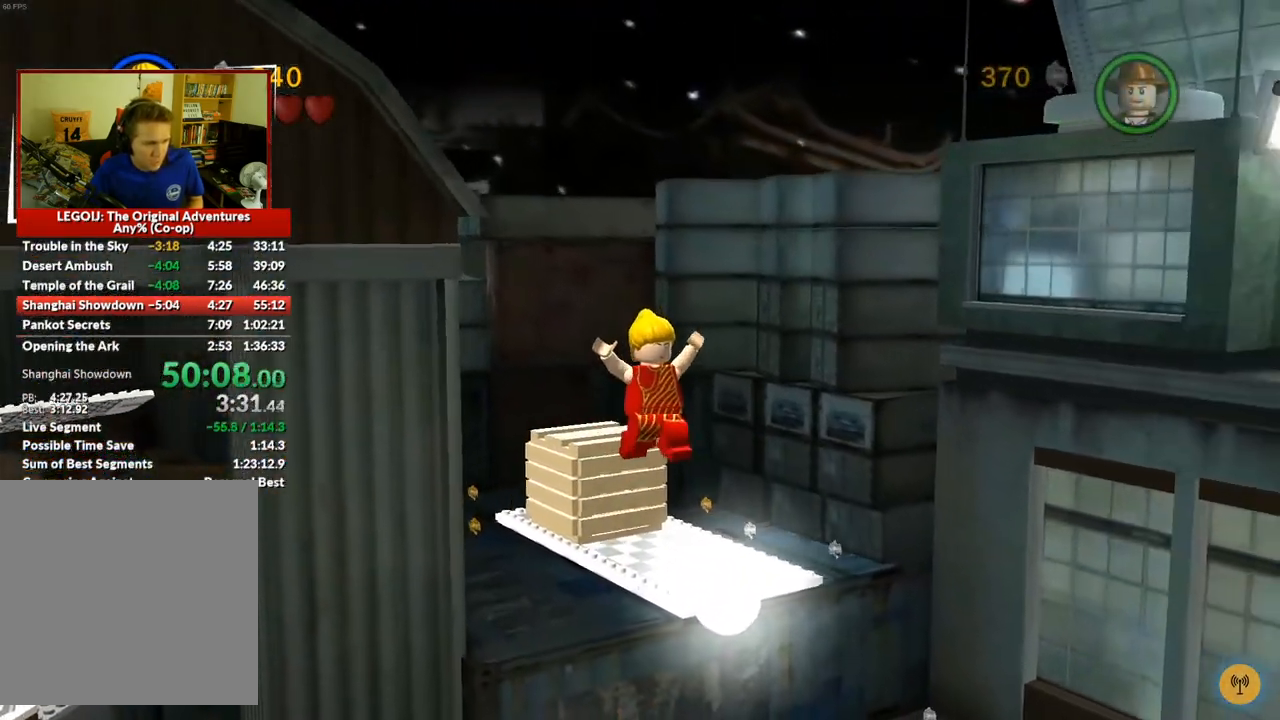
Gameplay with a controller (Xbox layout); each line is a JSON object with the inputs held at the frame after it (dt_ms = milliseconds from this image to that frame). "button_events" lists button changes between this image and that frame as [ms after this image, input, new state], when the widget could be followed in between (sticks are given only as held states). Not read: L3 R3.
{"dt_ms": 500, "buttons": [], "left_stick": "center", "right_stick": "center", "button_events": []}
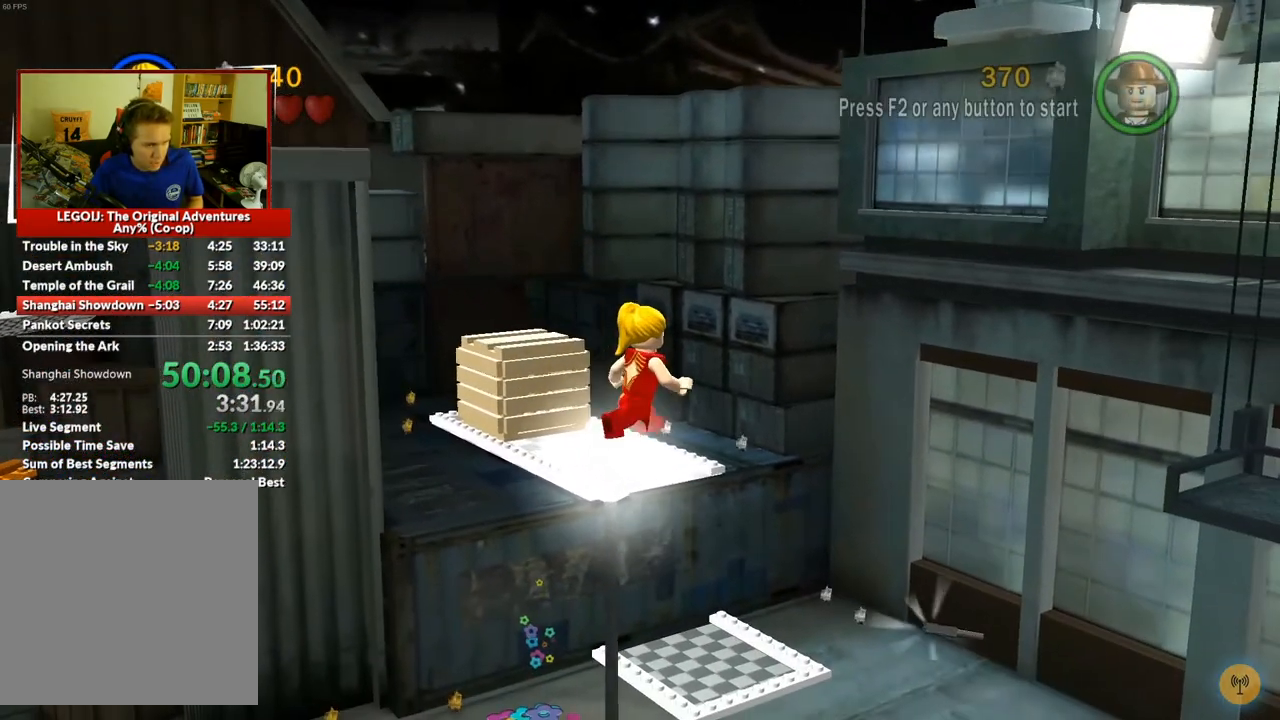
{"dt_ms": 500, "buttons": [], "left_stick": "center", "right_stick": "center", "button_events": []}
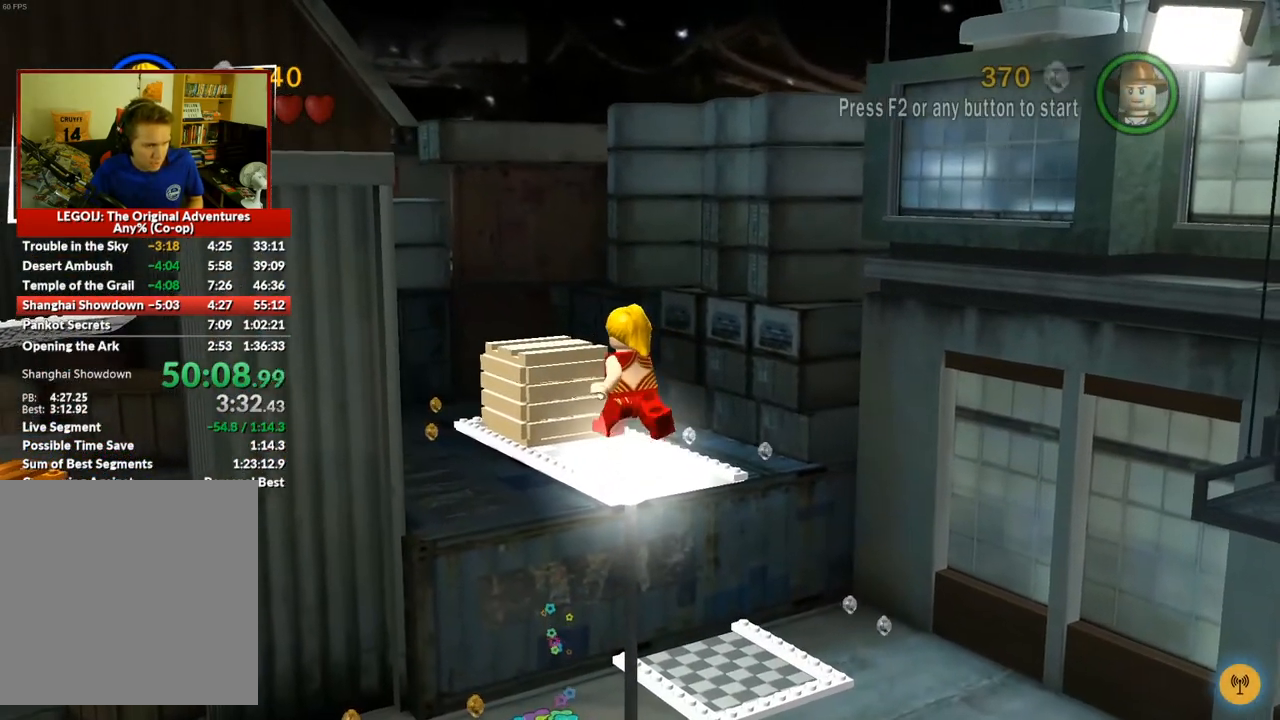
{"dt_ms": 500, "buttons": ["A", "DPAD_RIGHT"], "left_stick": "center", "right_stick": "center", "button_events": [[150, "DPAD_RIGHT", "down"], [400, "A", "down"]]}
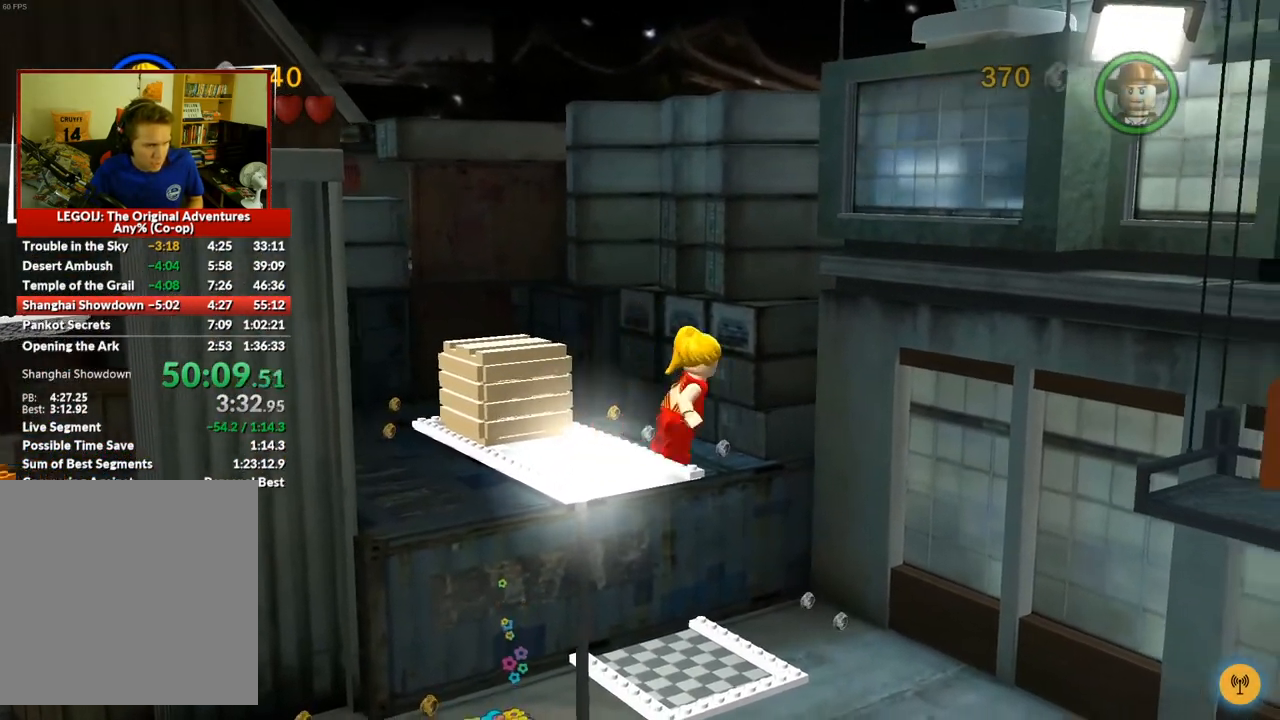
{"dt_ms": 500, "buttons": ["DPAD_RIGHT"], "left_stick": "center", "right_stick": "center", "button_events": [[167, "A", "up"]]}
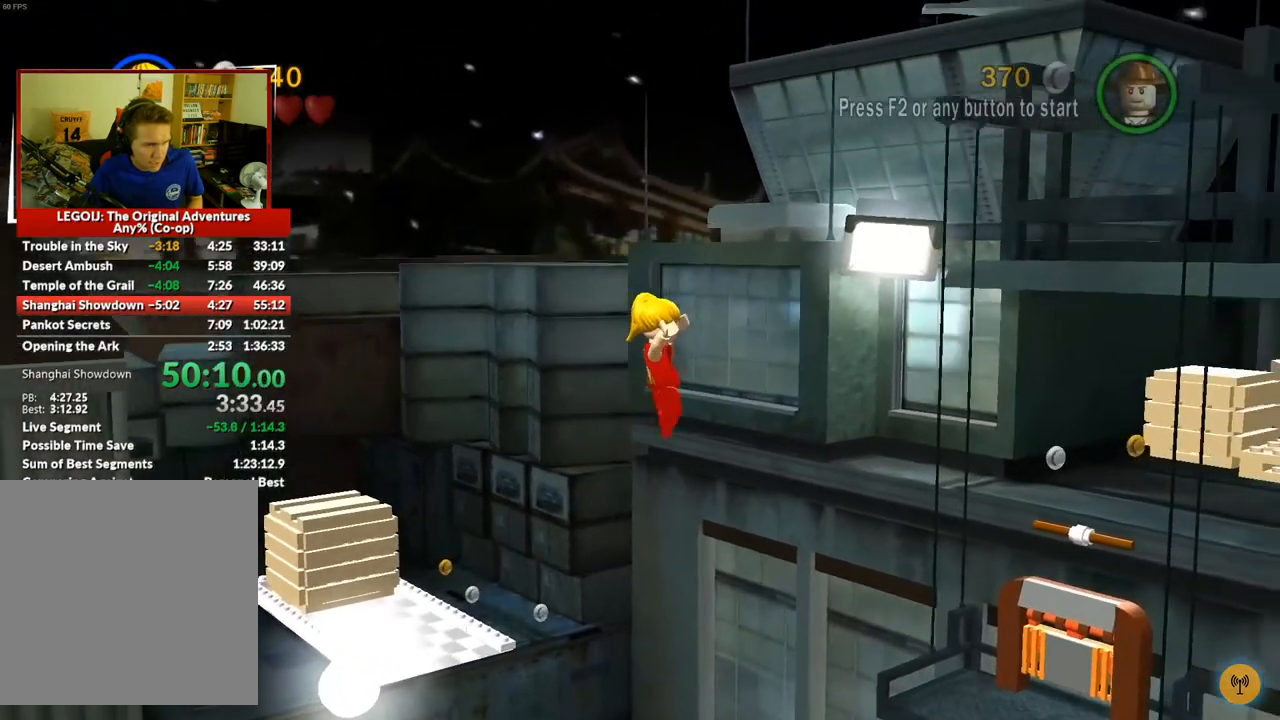
{"dt_ms": 500, "buttons": ["DPAD_RIGHT"], "left_stick": "center", "right_stick": "center", "button_events": [[33, "DPAD_DOWN", "down"], [250, "DPAD_DOWN", "up"]]}
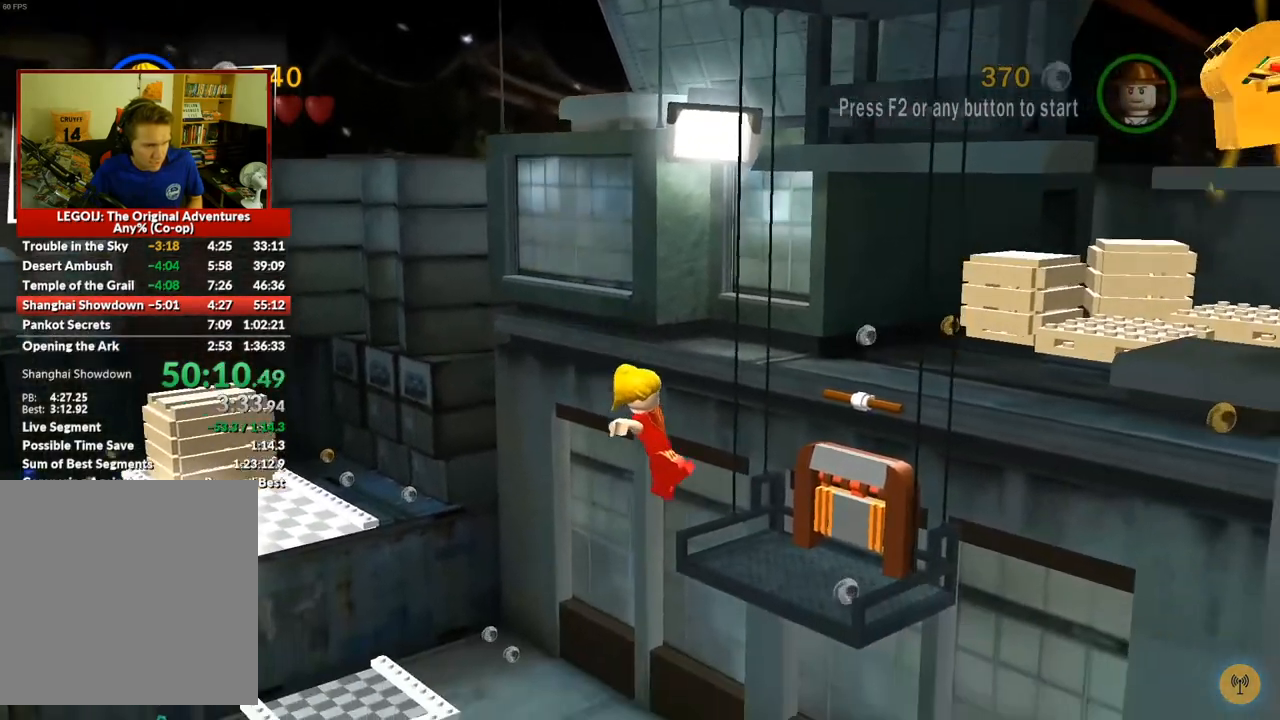
{"dt_ms": 500, "buttons": [], "left_stick": "up", "right_stick": "center", "button_events": [[17, "A", "down"], [150, "A", "up"], [217, "A", "down"], [300, "A", "up"], [367, "DPAD_RIGHT", "up"]]}
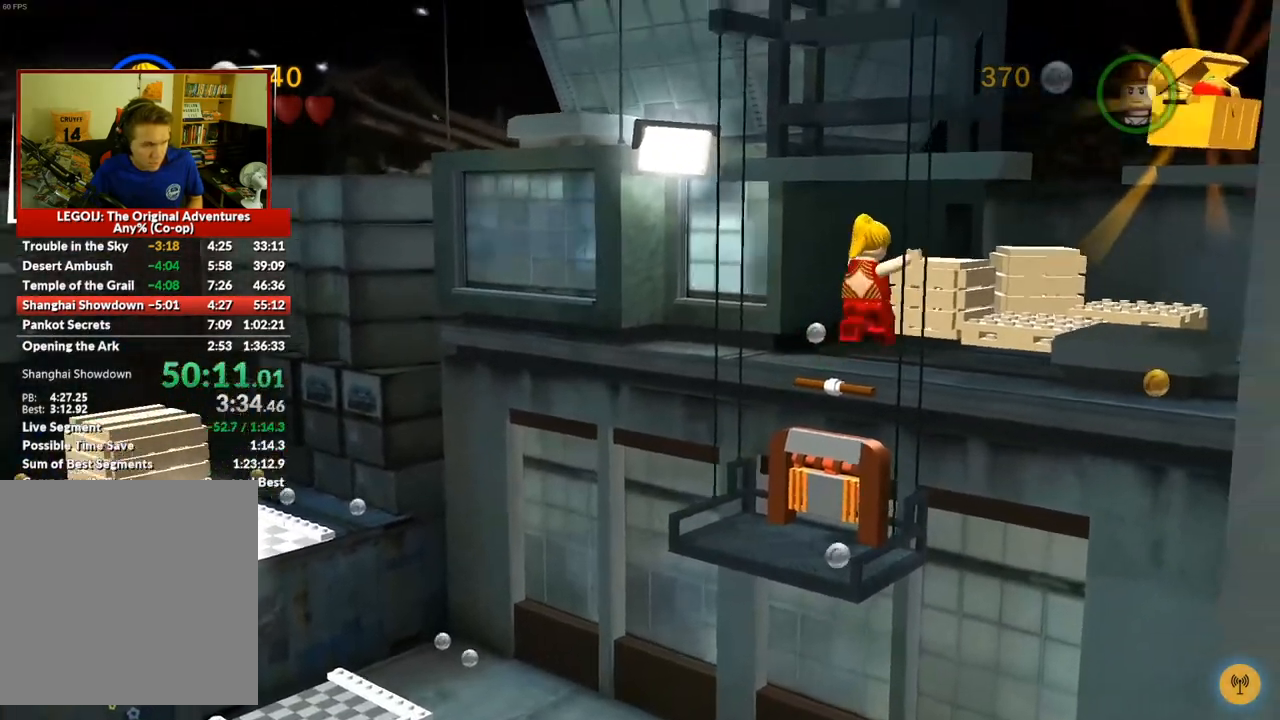
{"dt_ms": 500, "buttons": [], "left_stick": "up", "right_stick": "center", "button_events": []}
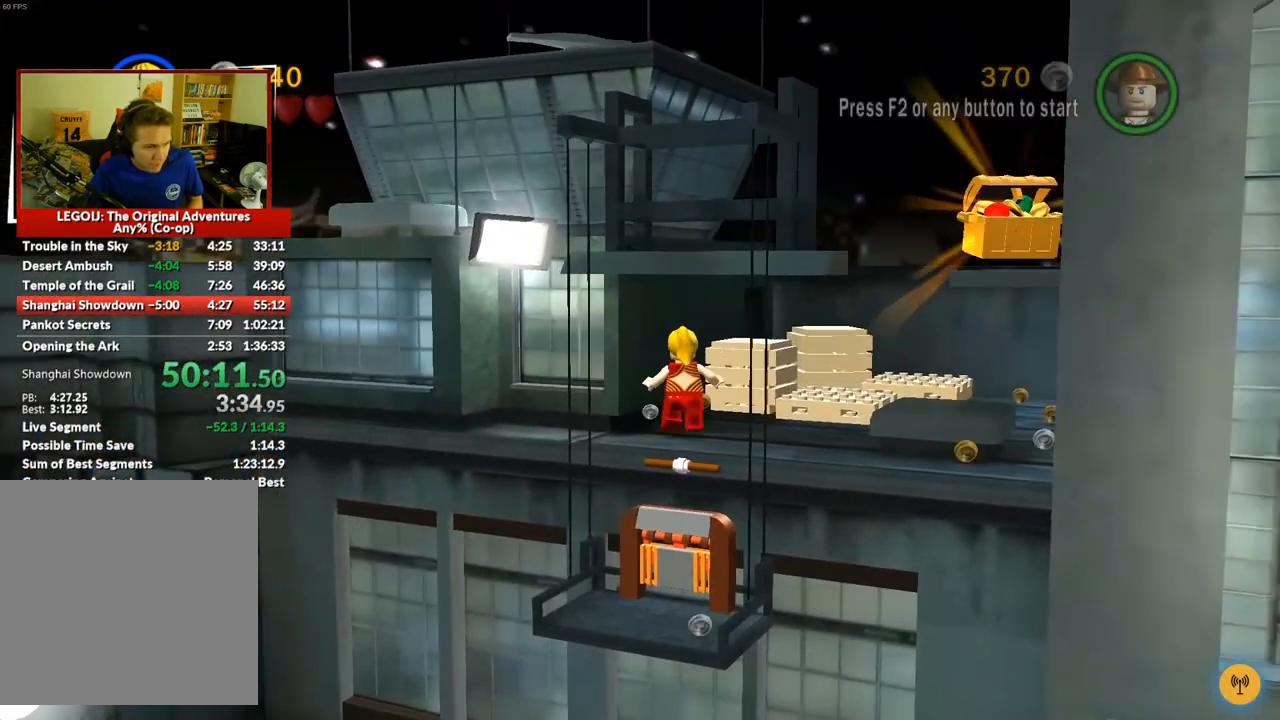
{"dt_ms": 500, "buttons": [], "left_stick": "center", "right_stick": "center", "button_events": [[250, "X", "down"], [317, "X", "up"]]}
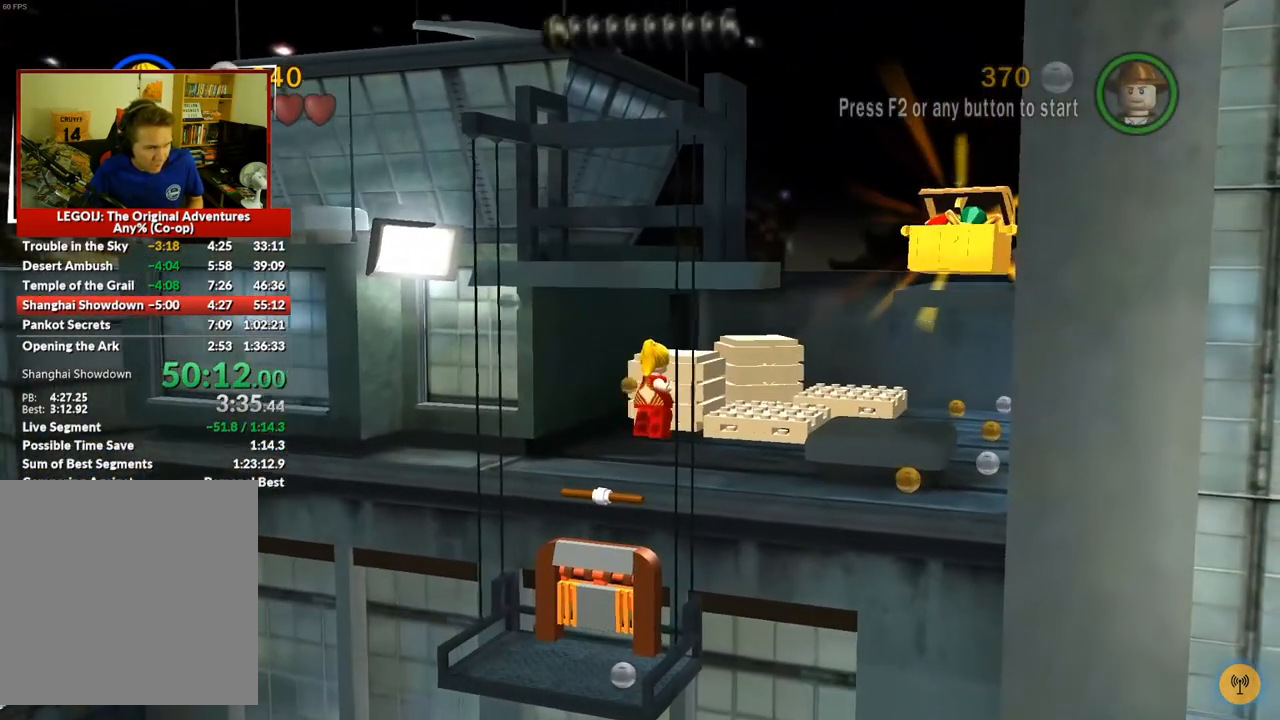
{"dt_ms": 500, "buttons": [], "left_stick": "up-right", "right_stick": "center", "button_events": [[283, "X", "down"], [383, "X", "up"]]}
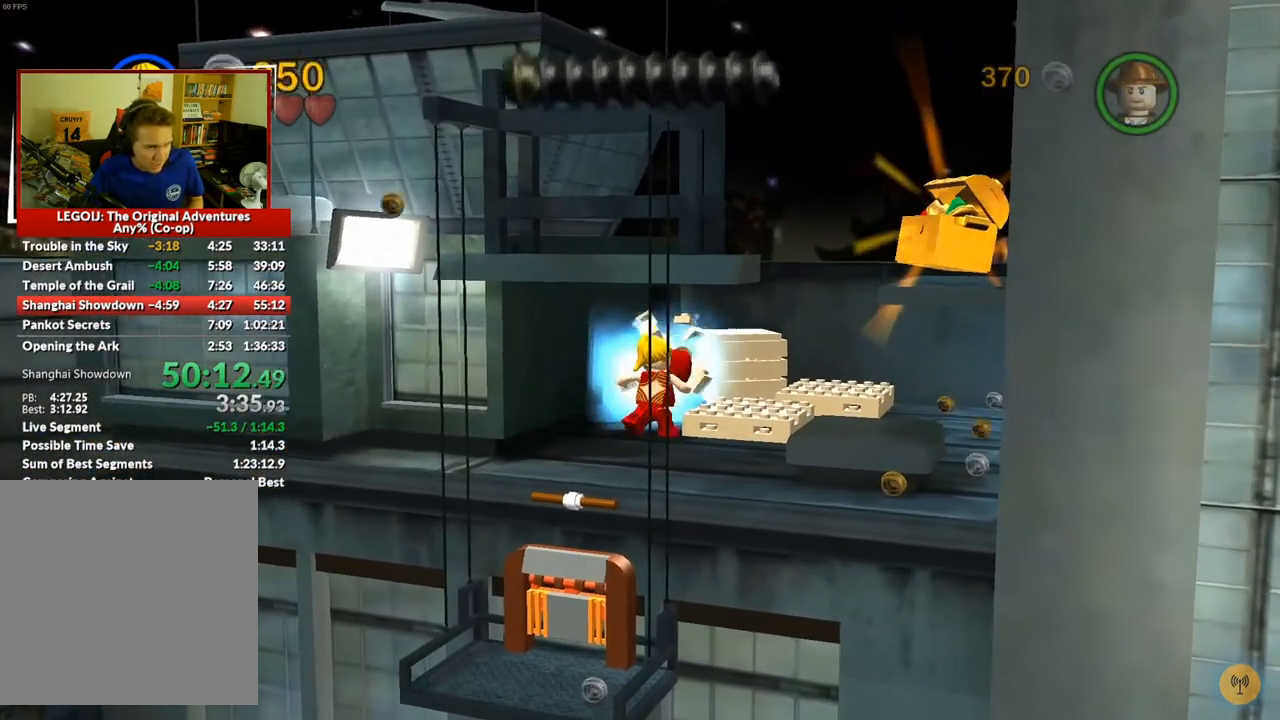
{"dt_ms": 500, "buttons": ["X"], "left_stick": "up-right", "right_stick": "center", "button_events": [[400, "X", "down"]]}
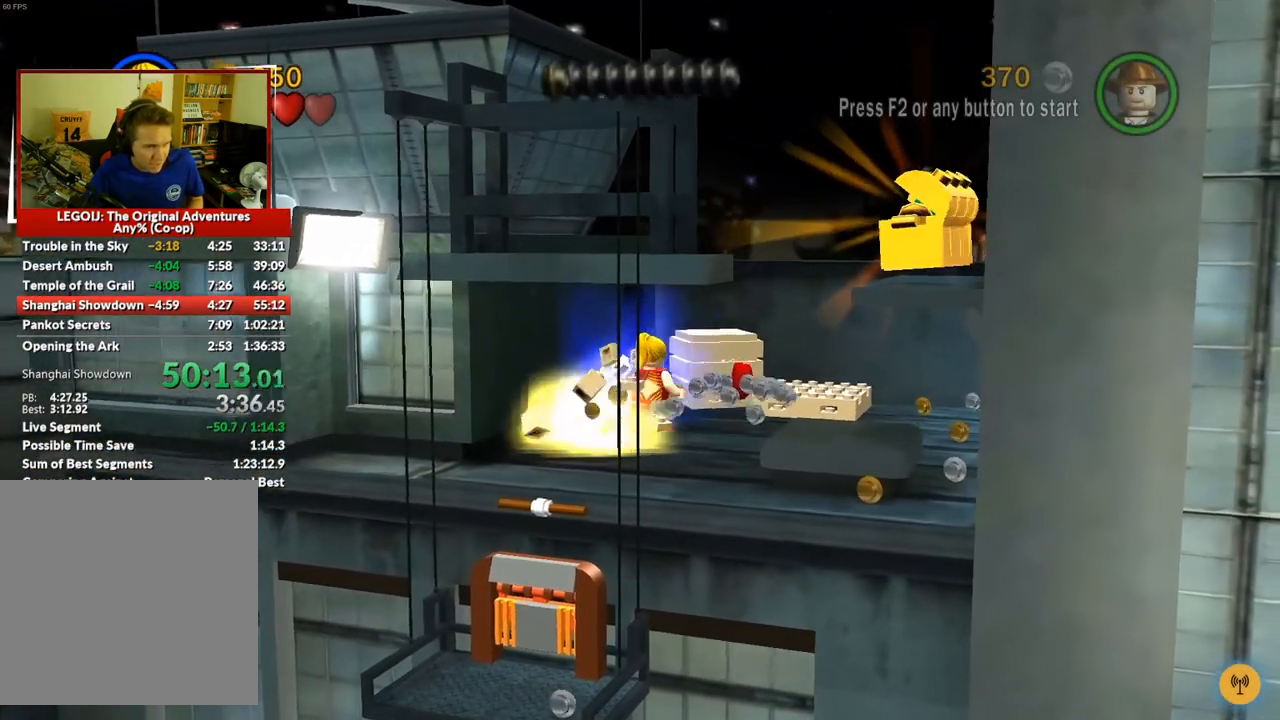
{"dt_ms": 1000, "buttons": [], "left_stick": "center", "right_stick": "center", "button_events": [[17, "X", "up"], [500, "X", "down"], [600, "X", "up"]]}
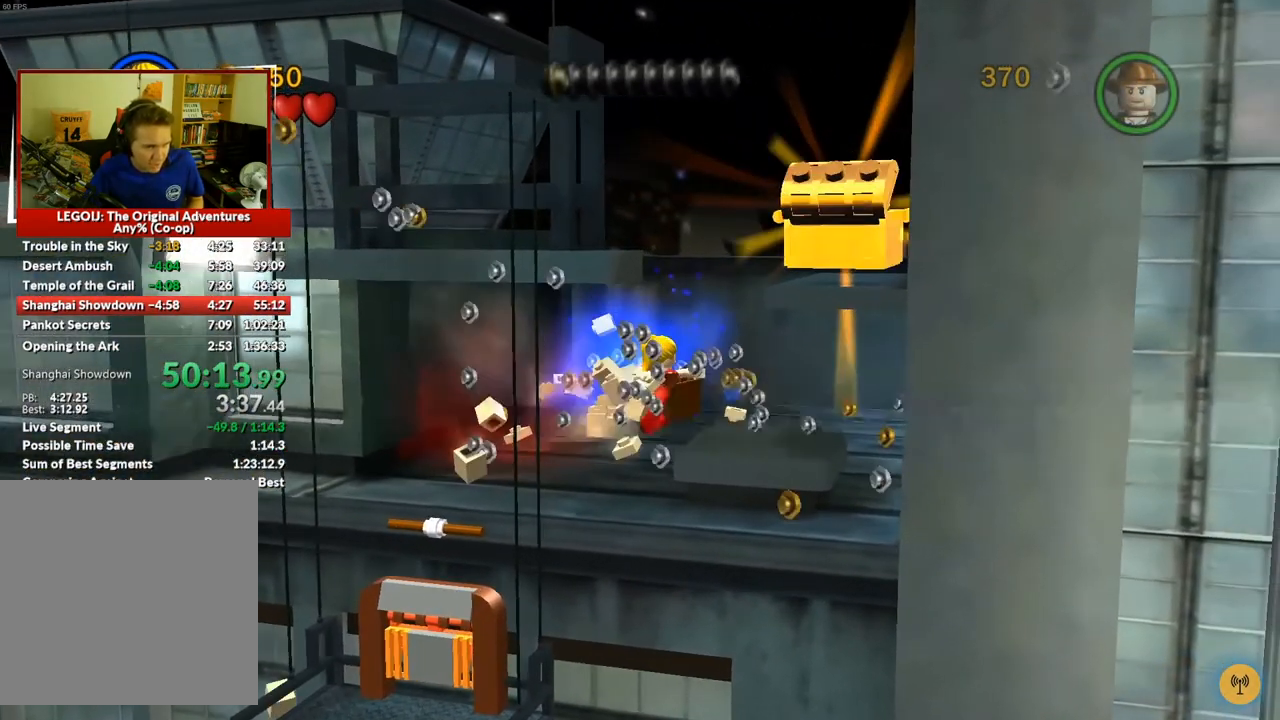
{"dt_ms": 500, "buttons": [], "left_stick": "up", "right_stick": "center", "button_events": [[183, "B", "down"], [283, "B", "up"], [350, "B", "down"], [433, "B", "up"]]}
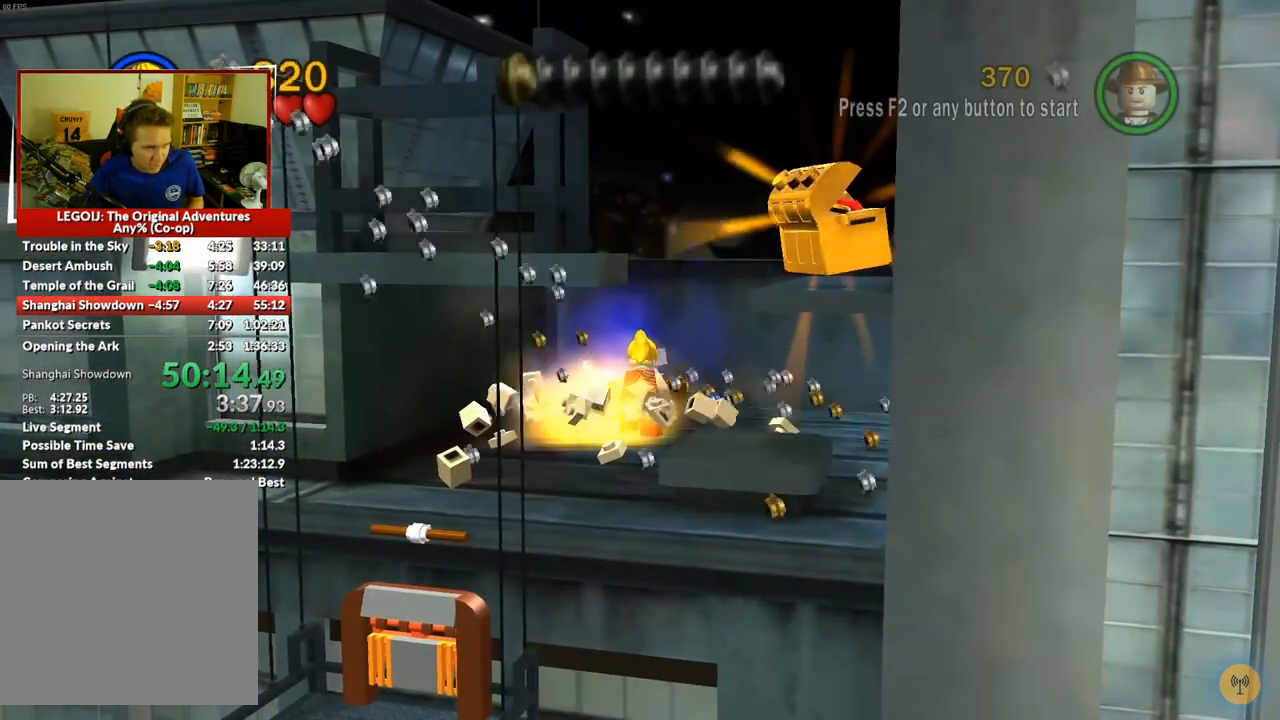
{"dt_ms": 500, "buttons": [], "left_stick": "left", "right_stick": "center", "button_events": []}